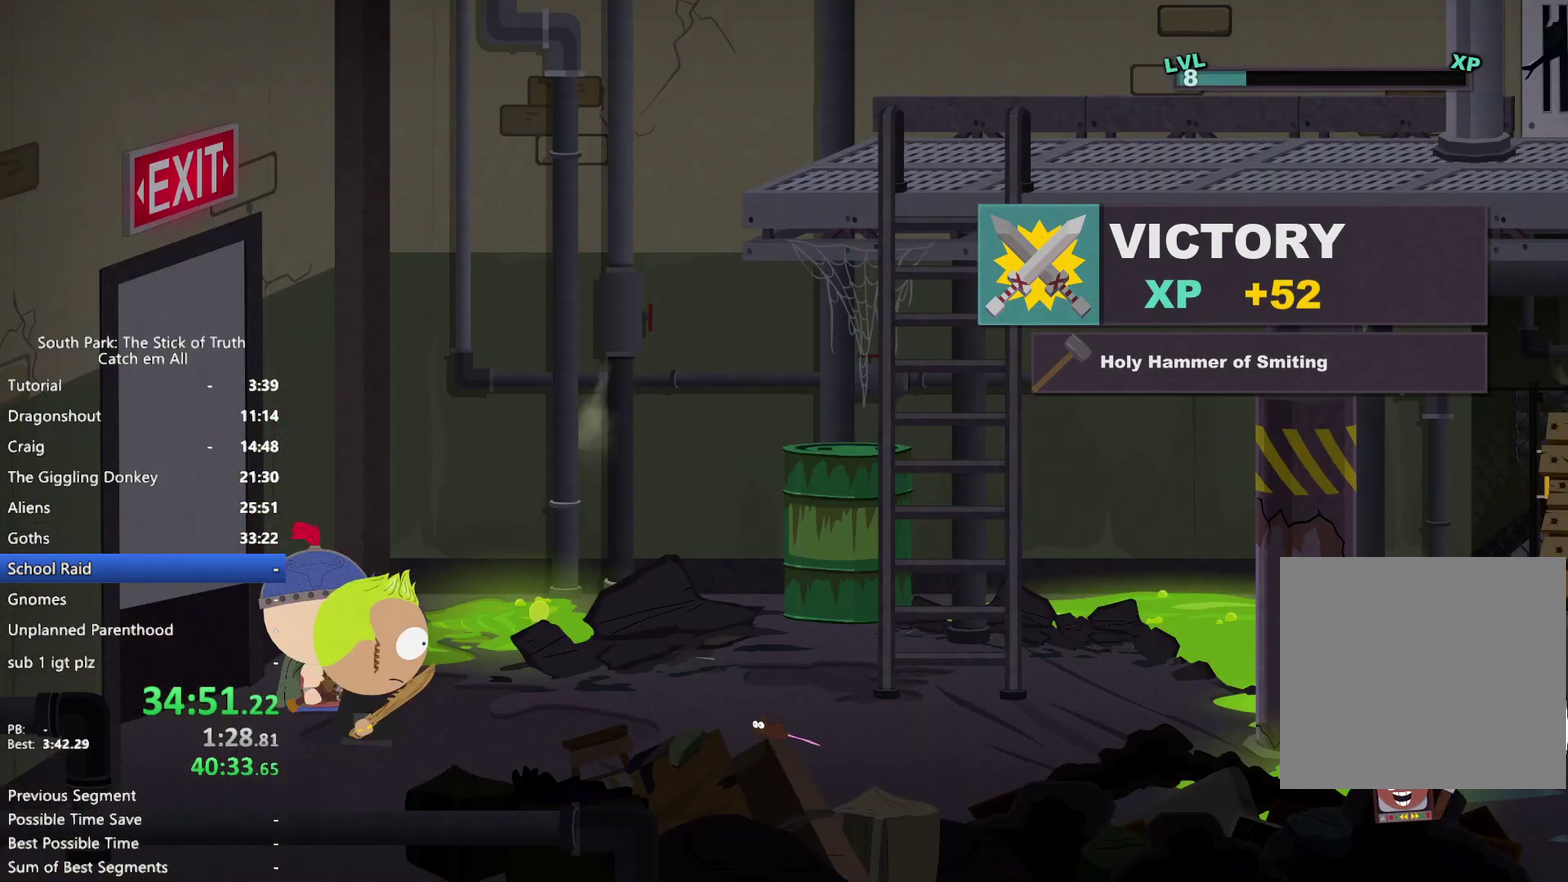
Gameplay with a controller (Xbox layout); each line is a JSON object with the inputs held at the frame after it. "events" lists button and stick changes between this image and that frame as [ms after this image, input, new state], when the widget could be followed in between. This overlay highlights the sticks when they move; stick clicks (L3 R3) are not distinguishable. Not read: HOME L3 R3 SELECT START.
{"buttons": ["B"], "left_stick": "right", "right_stick": "center", "events": []}
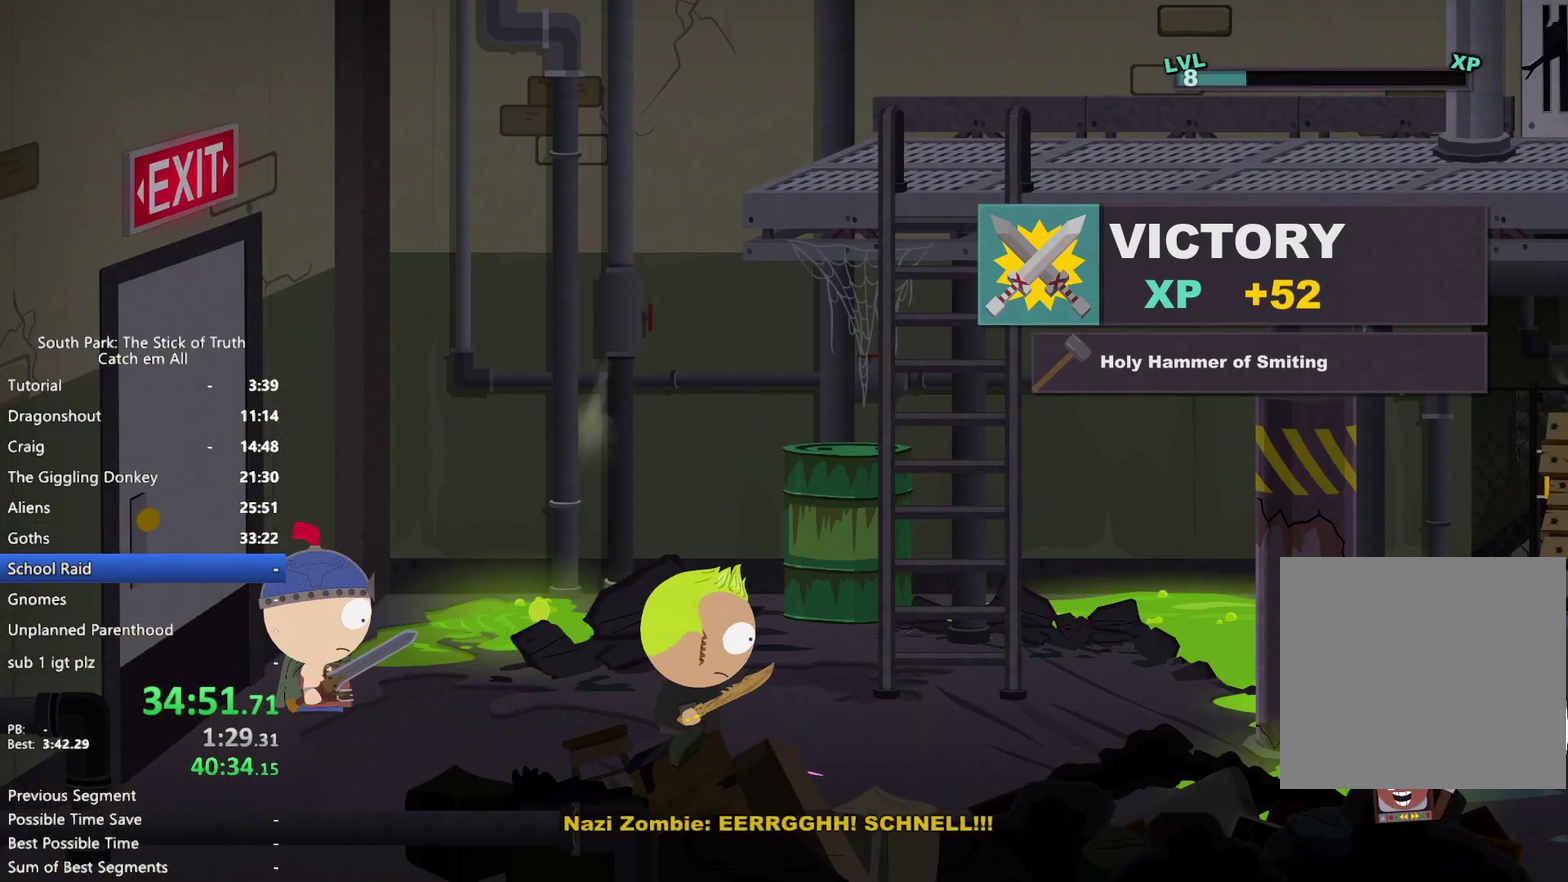
{"buttons": ["B"], "left_stick": "up", "right_stick": "center", "events": [[217, "left_stick", "up-right"], [500, "left_stick", "up"]]}
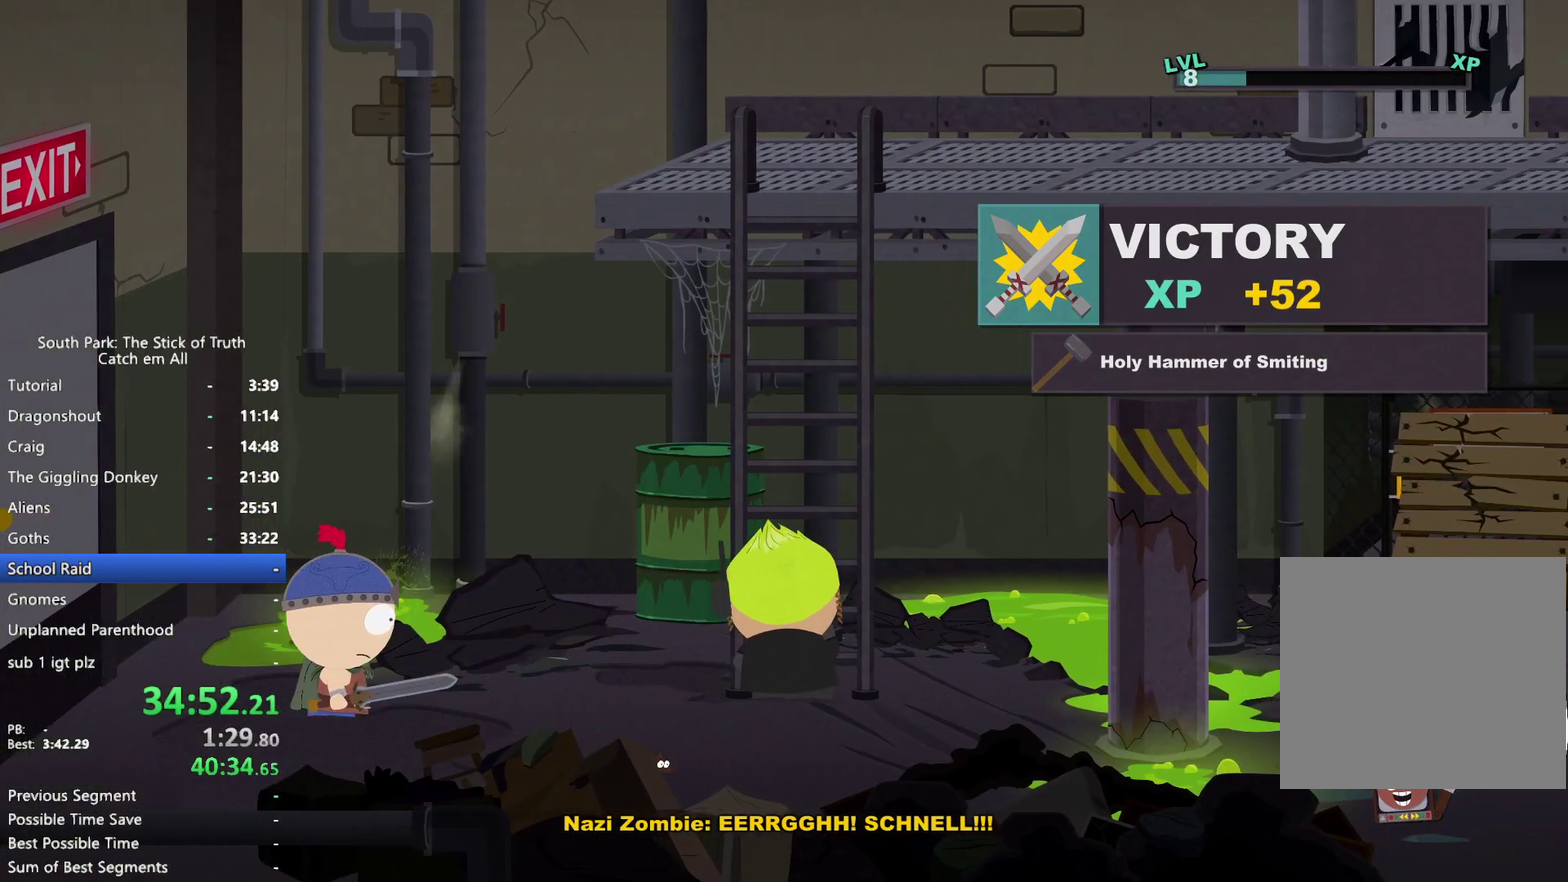
{"buttons": ["B"], "left_stick": "up-right", "right_stick": "center", "events": [[400, "left_stick", "up-right"]]}
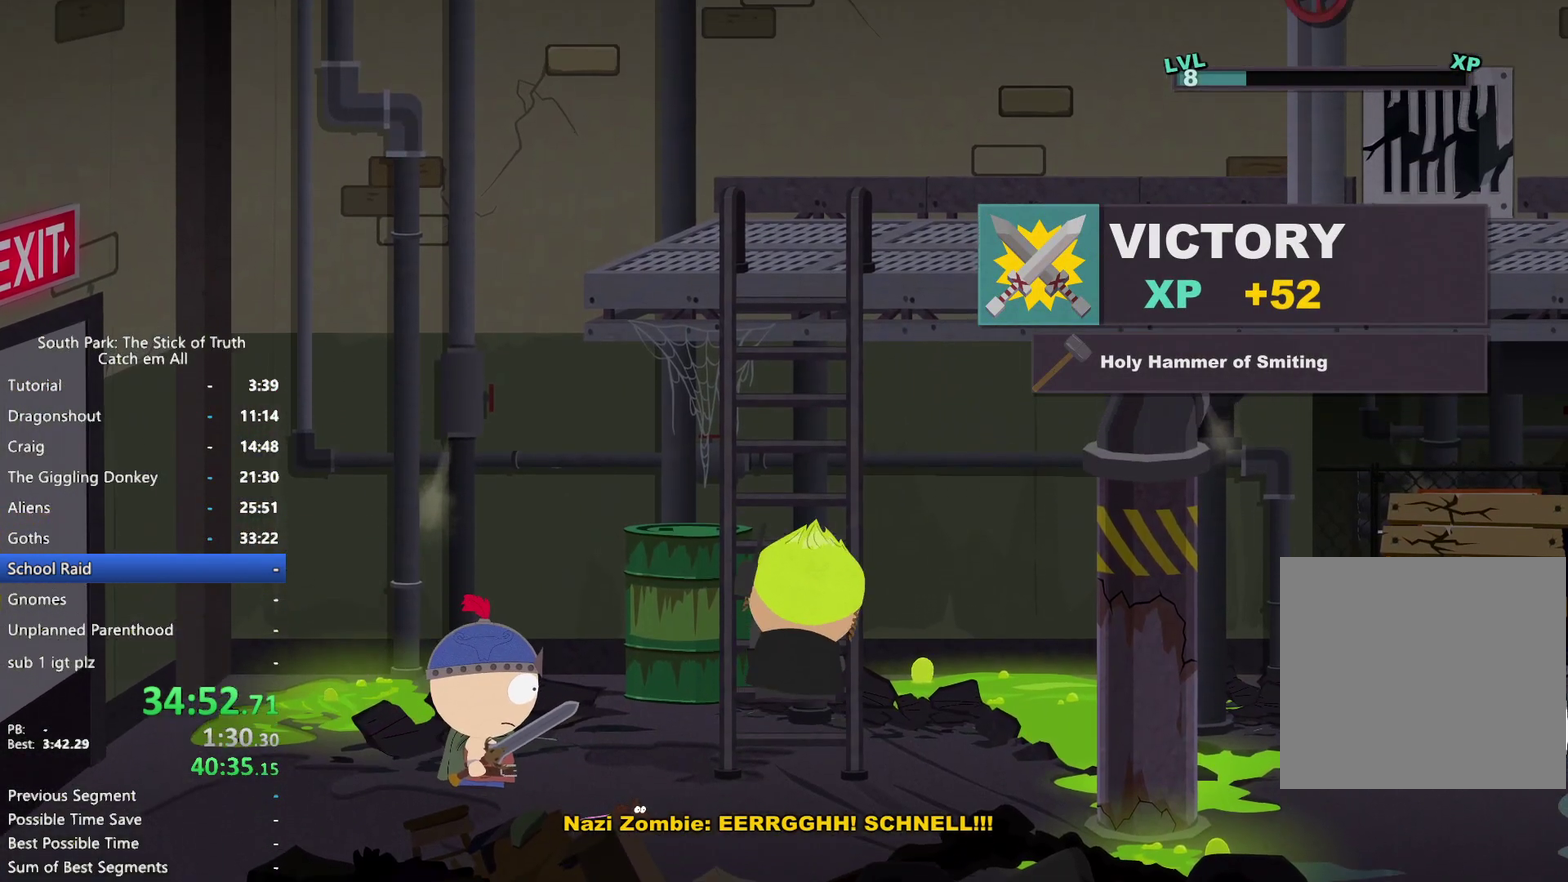
{"buttons": ["B"], "left_stick": "up-right", "right_stick": "center", "events": []}
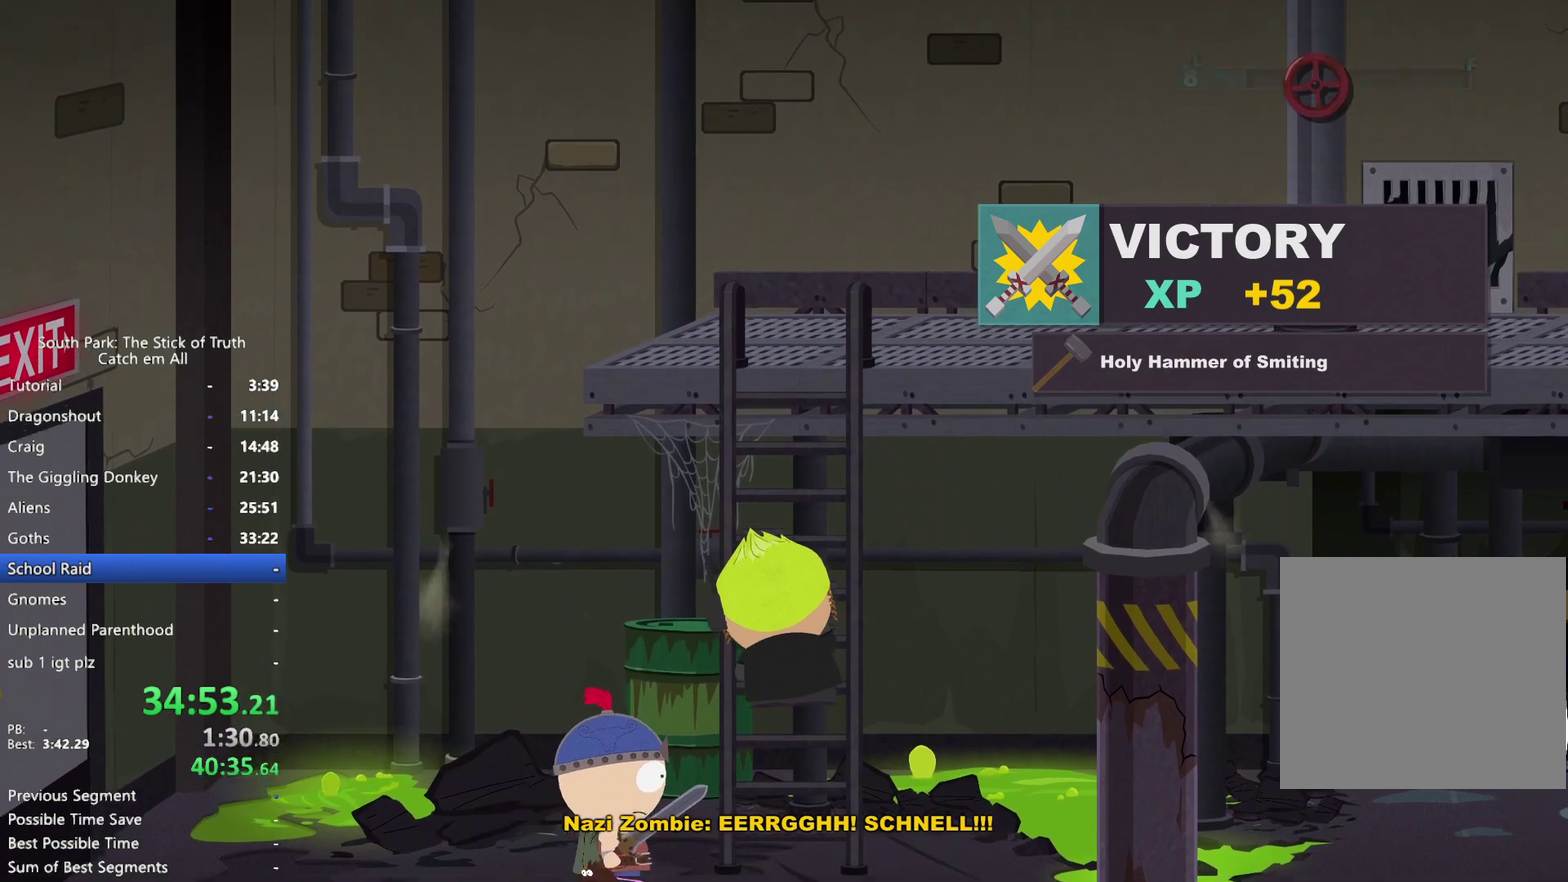
{"buttons": ["B"], "left_stick": "up-right", "right_stick": "center", "events": []}
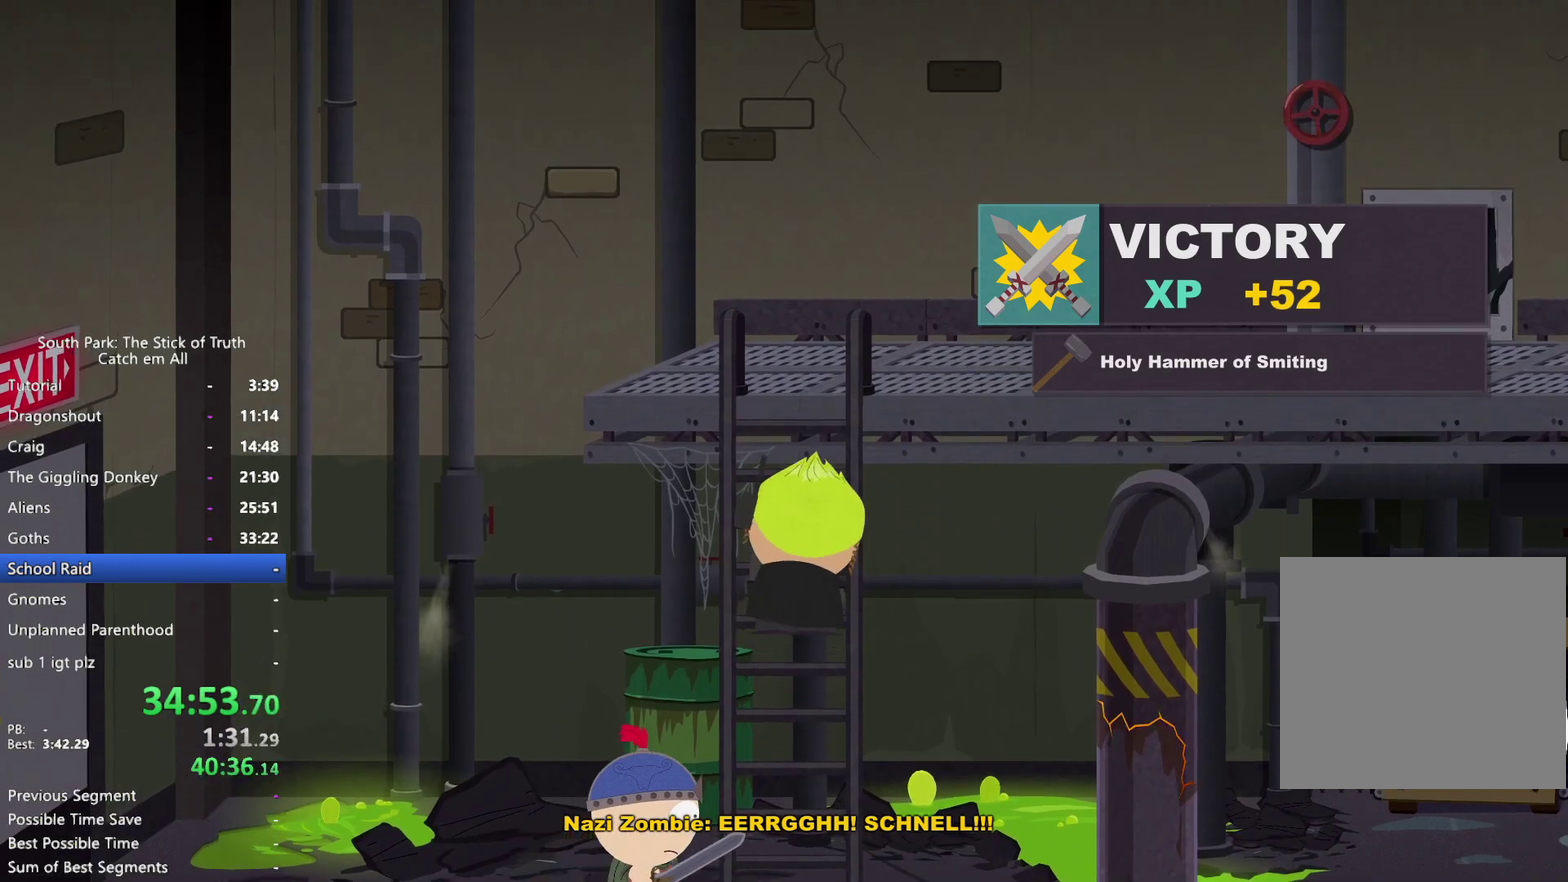
{"buttons": ["B"], "left_stick": "up-right", "right_stick": "center", "events": []}
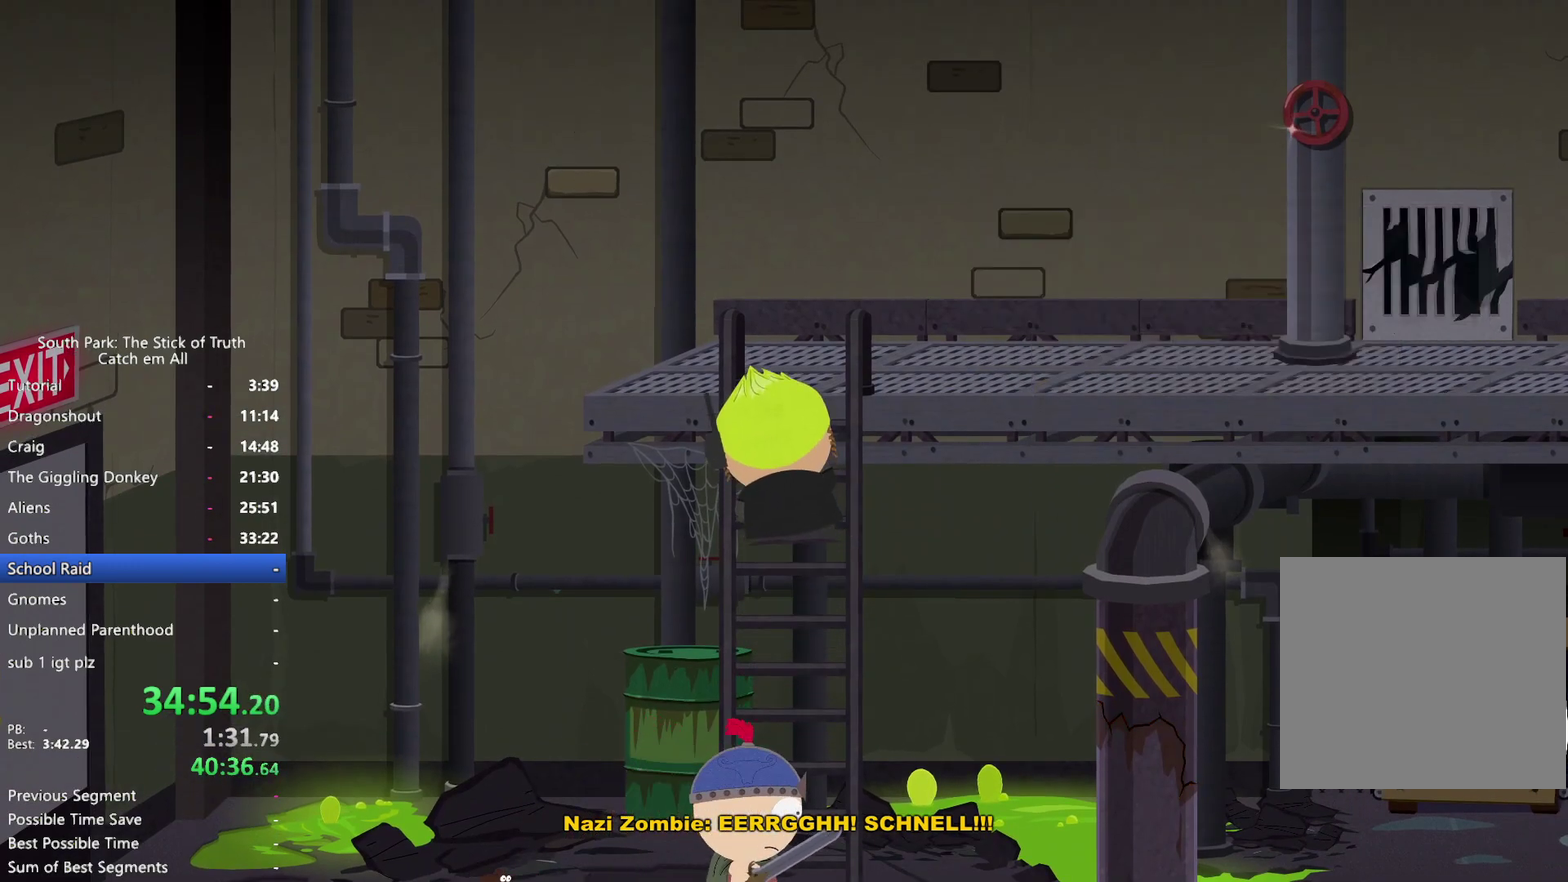
{"buttons": ["B"], "left_stick": "up-right", "right_stick": "center", "events": []}
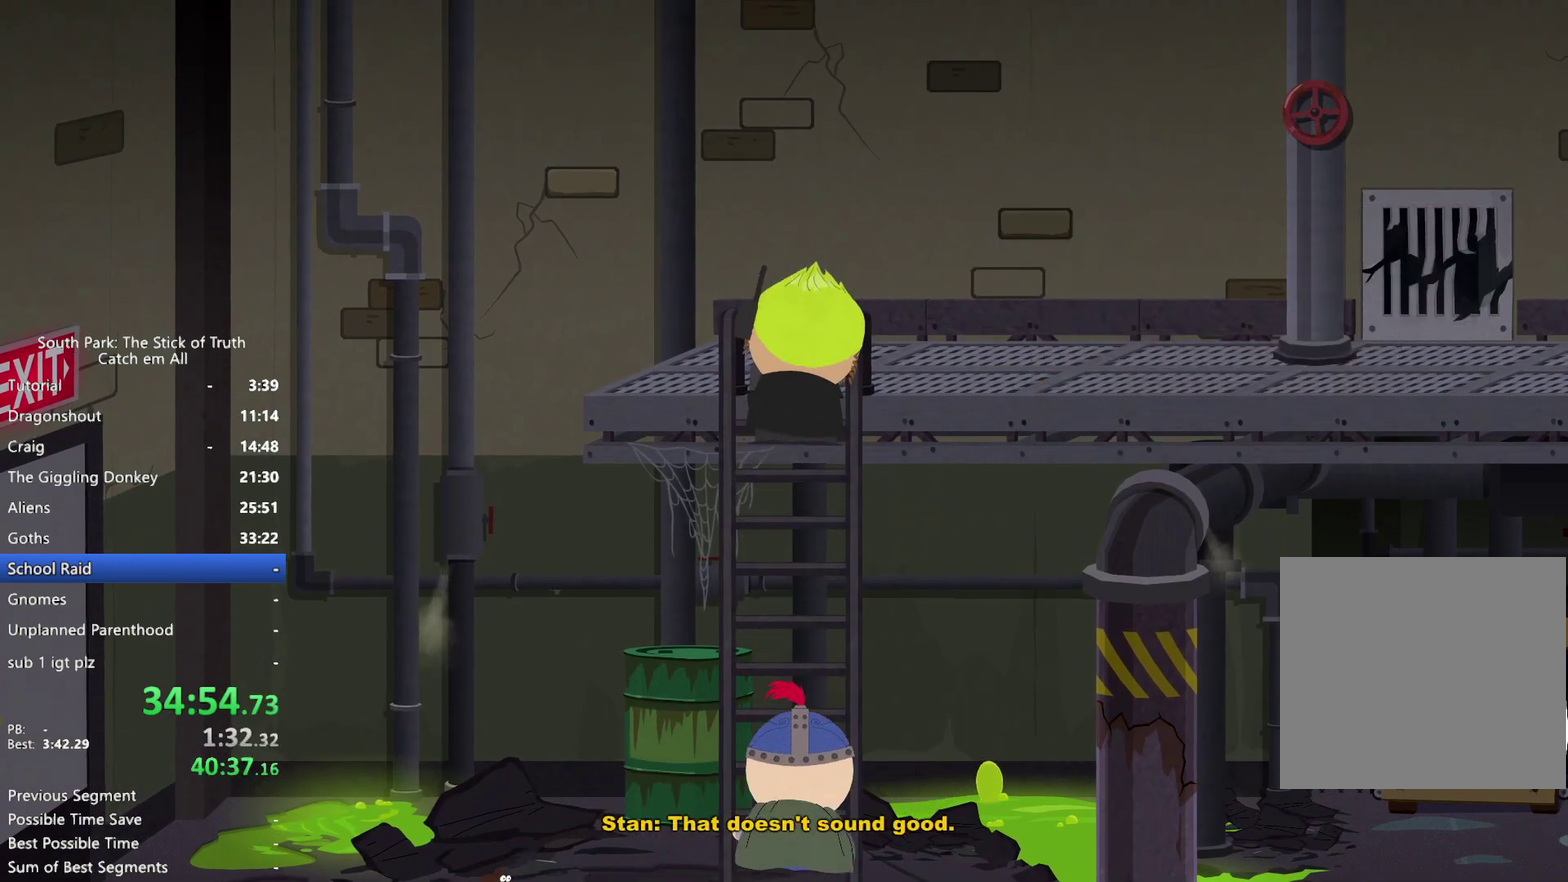
{"buttons": [], "left_stick": "up-right", "right_stick": "center", "events": [[167, "B", "up"], [433, "left_stick", "right"], [500, "left_stick", "up-right"]]}
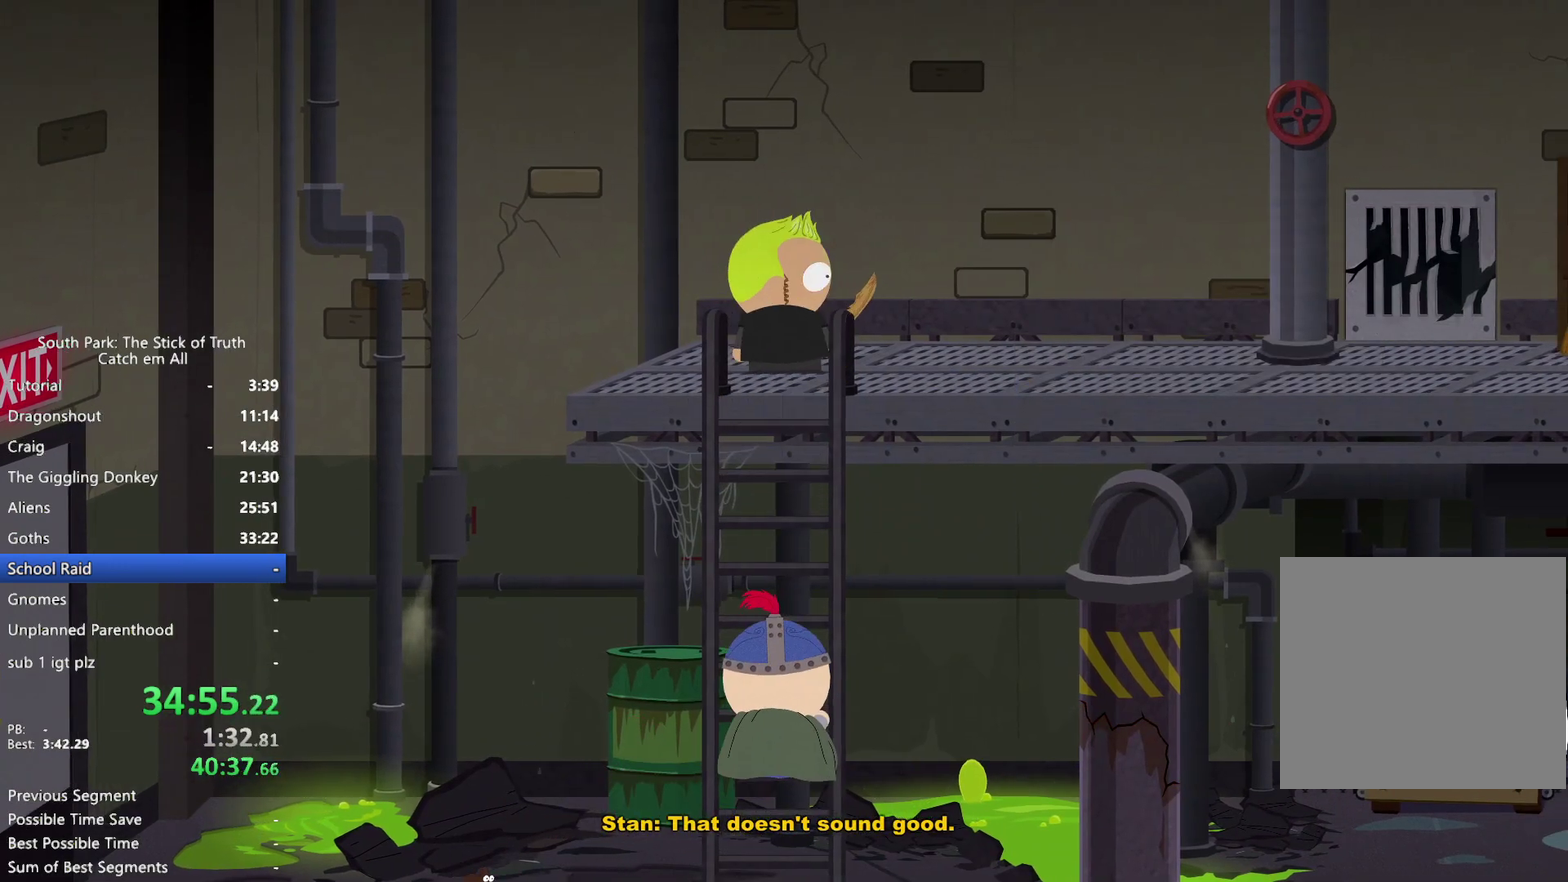
{"buttons": [], "left_stick": "up-right", "right_stick": "center", "events": []}
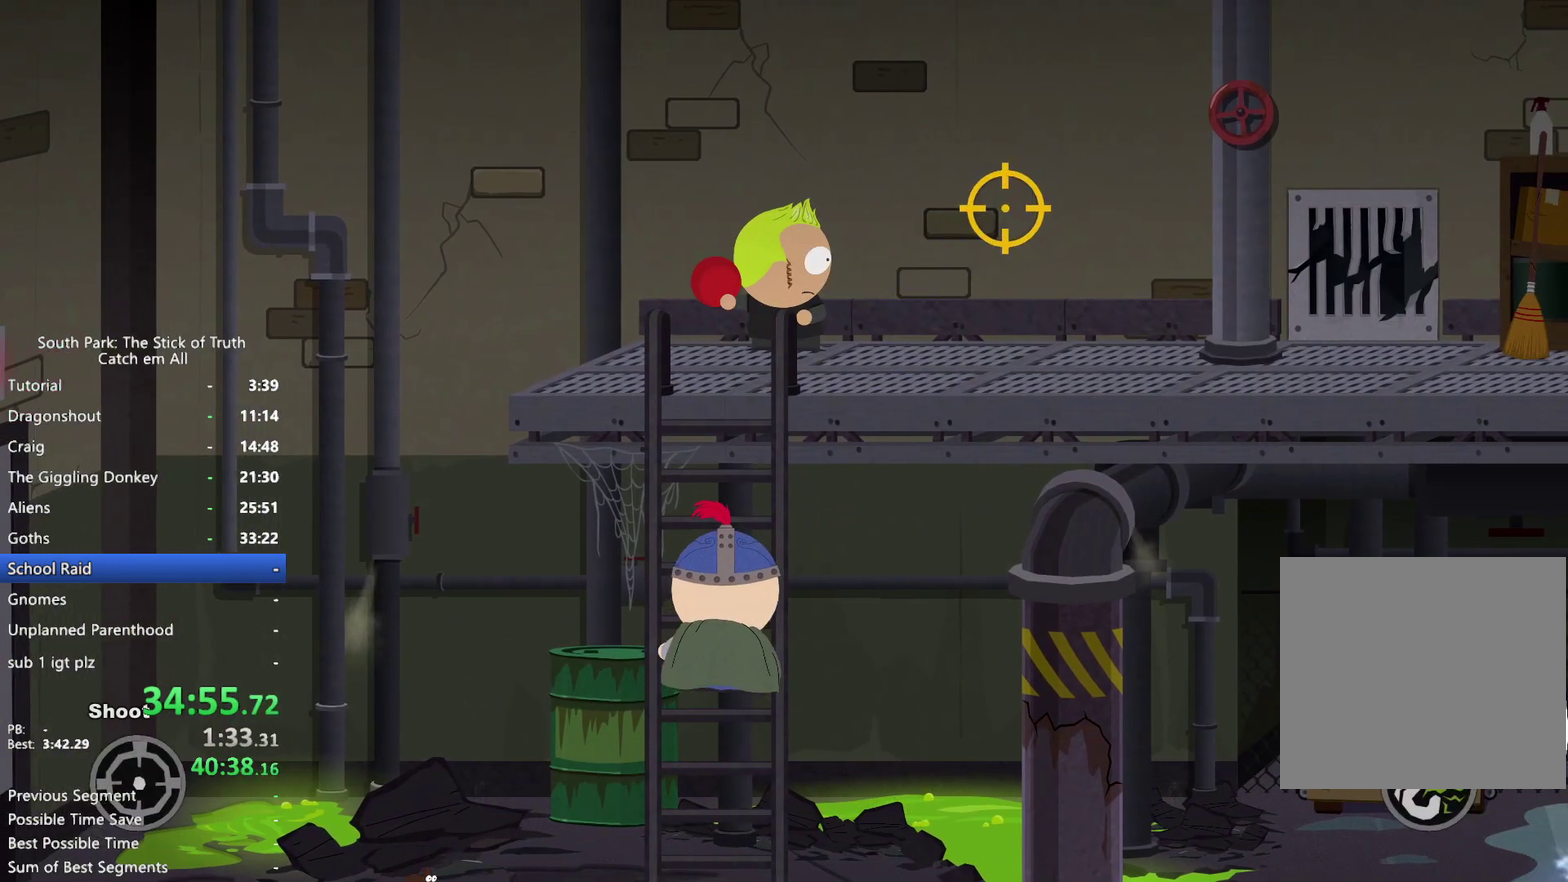
{"buttons": [], "left_stick": "center", "right_stick": "center", "events": [[133, "left_stick", "center"], [283, "left_stick", "down-left"], [367, "left_stick", "center"]]}
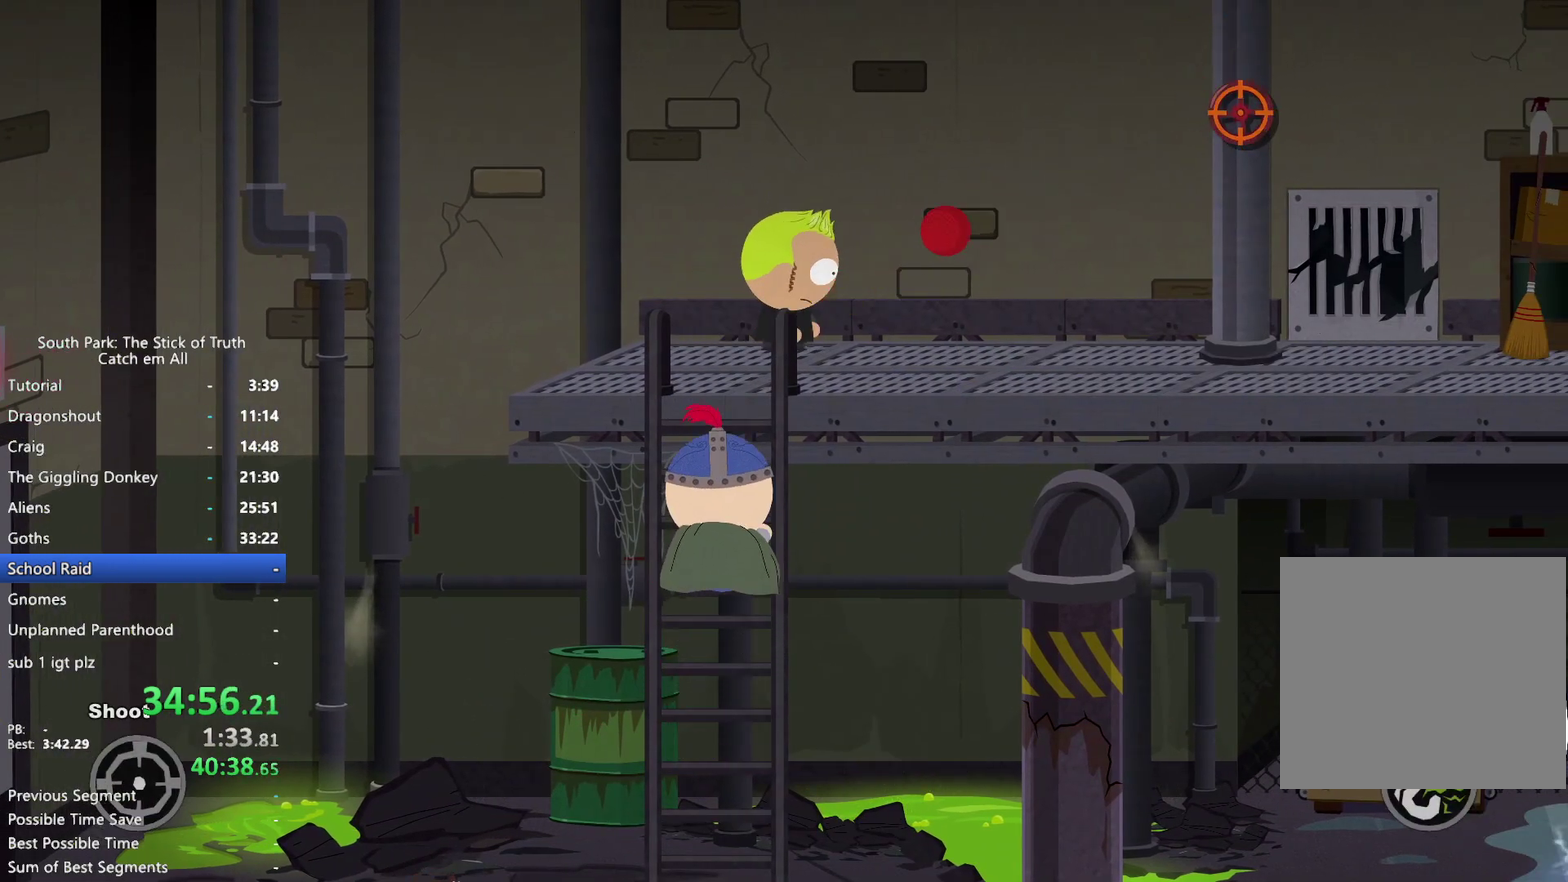
{"buttons": [], "left_stick": "center", "right_stick": "center", "events": []}
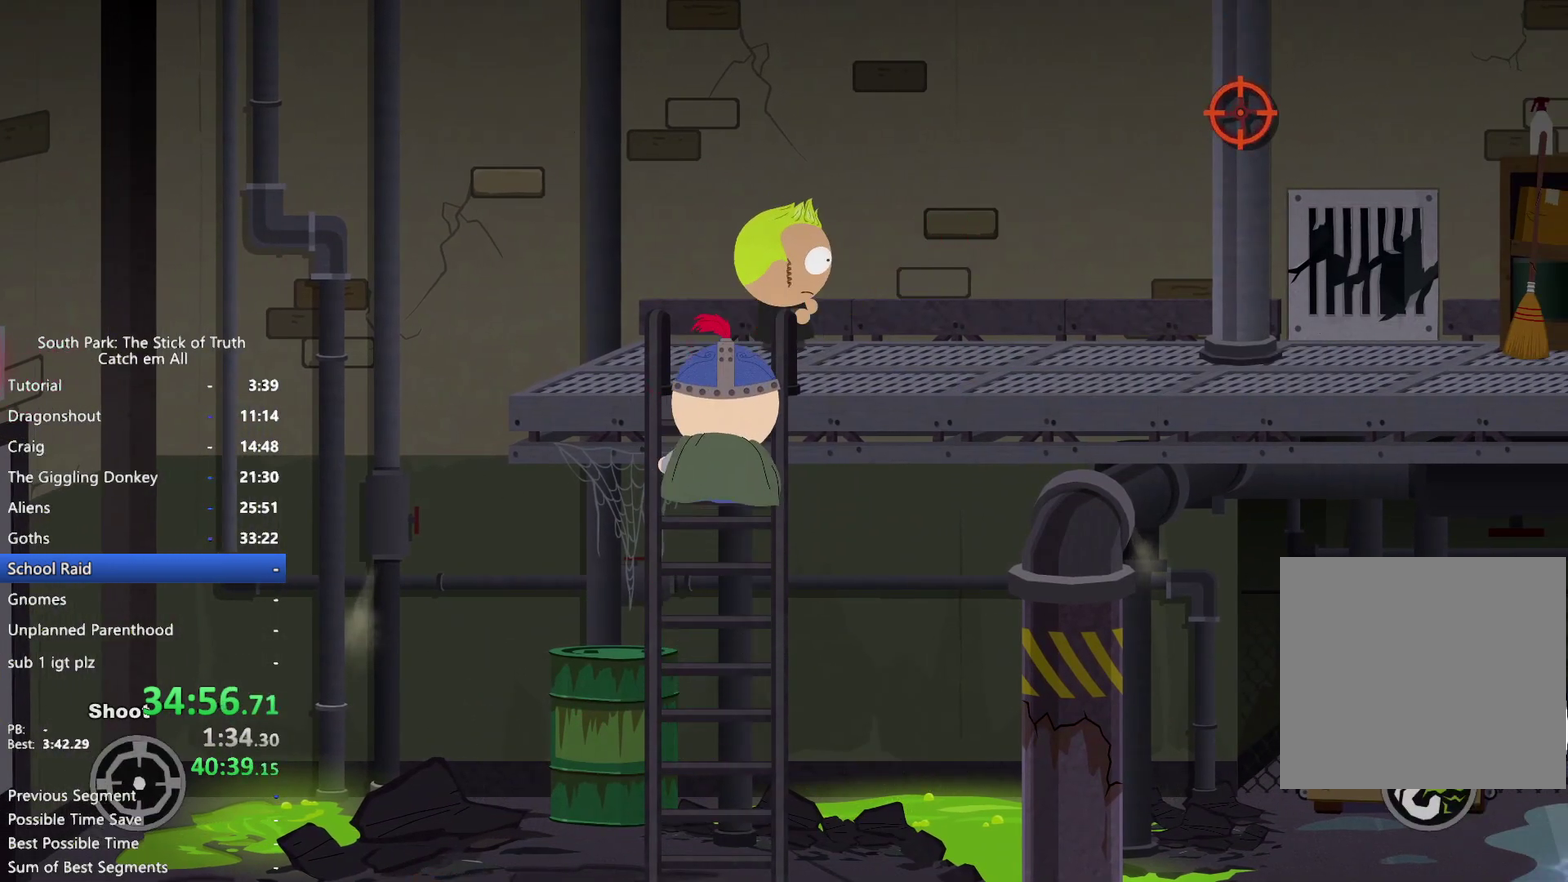
{"buttons": ["B"], "left_stick": "down-left", "right_stick": "center", "events": [[250, "B", "down"], [250, "left_stick", "down-left"]]}
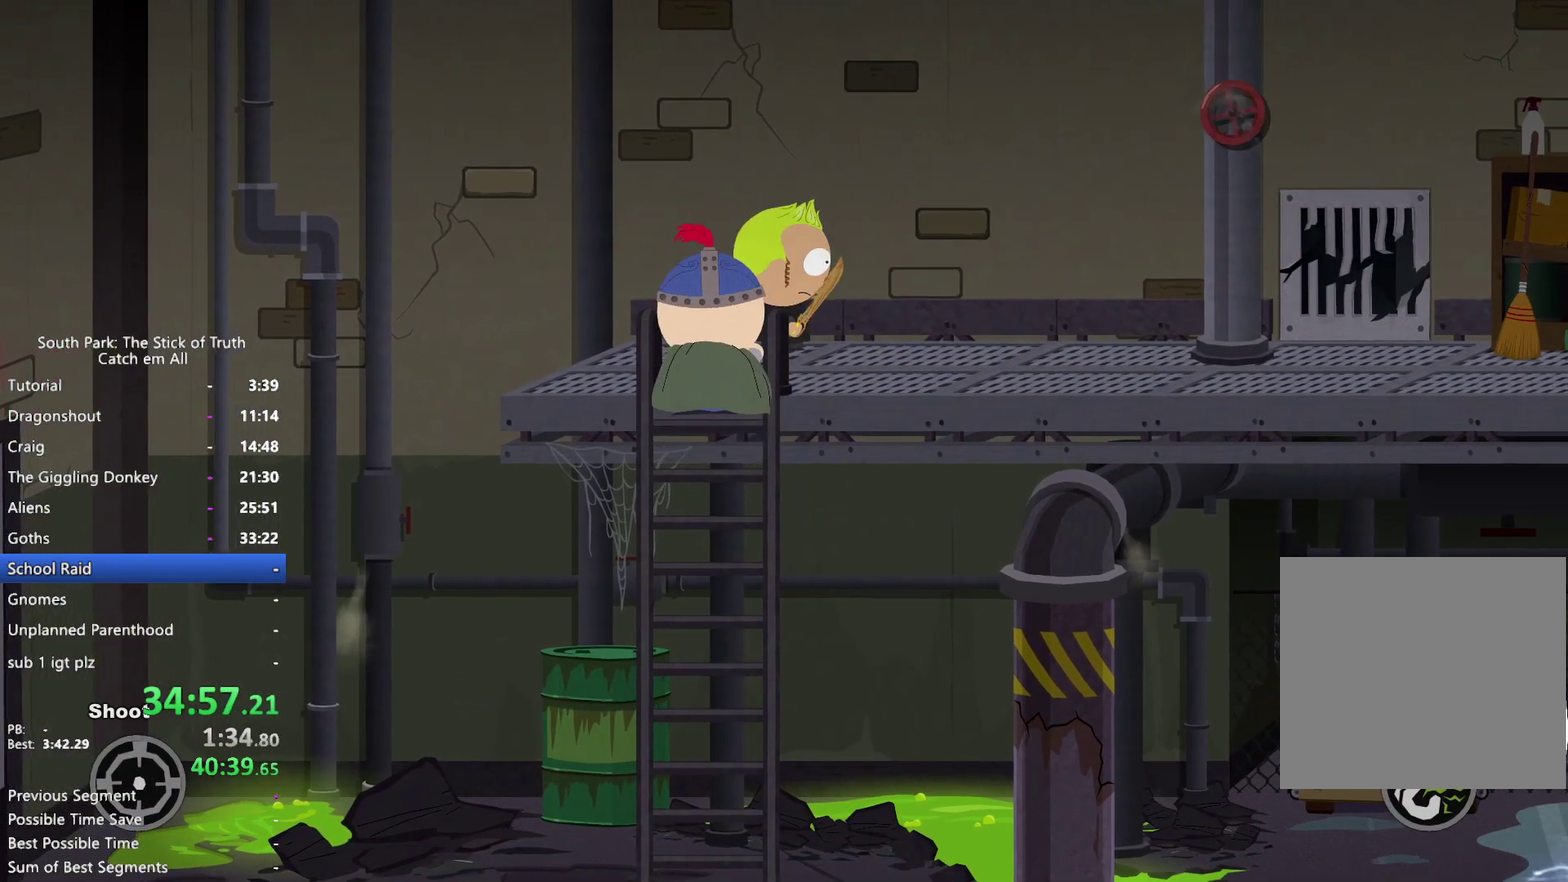
{"buttons": ["B"], "left_stick": "down", "right_stick": "center", "events": [[200, "left_stick", "down"]]}
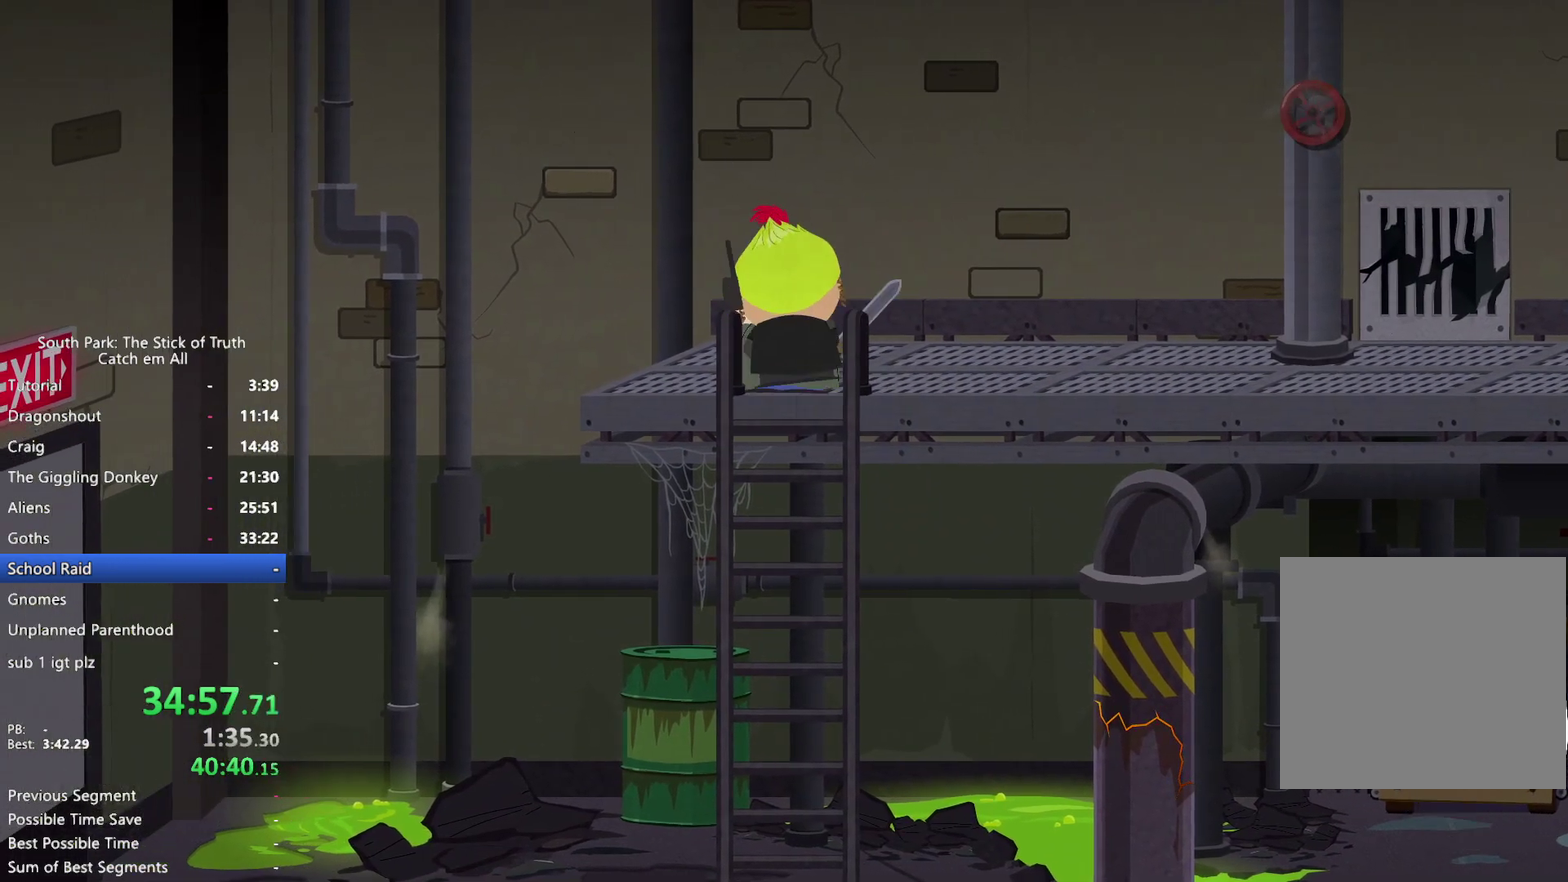
{"buttons": ["B"], "left_stick": "down", "right_stick": "center", "events": []}
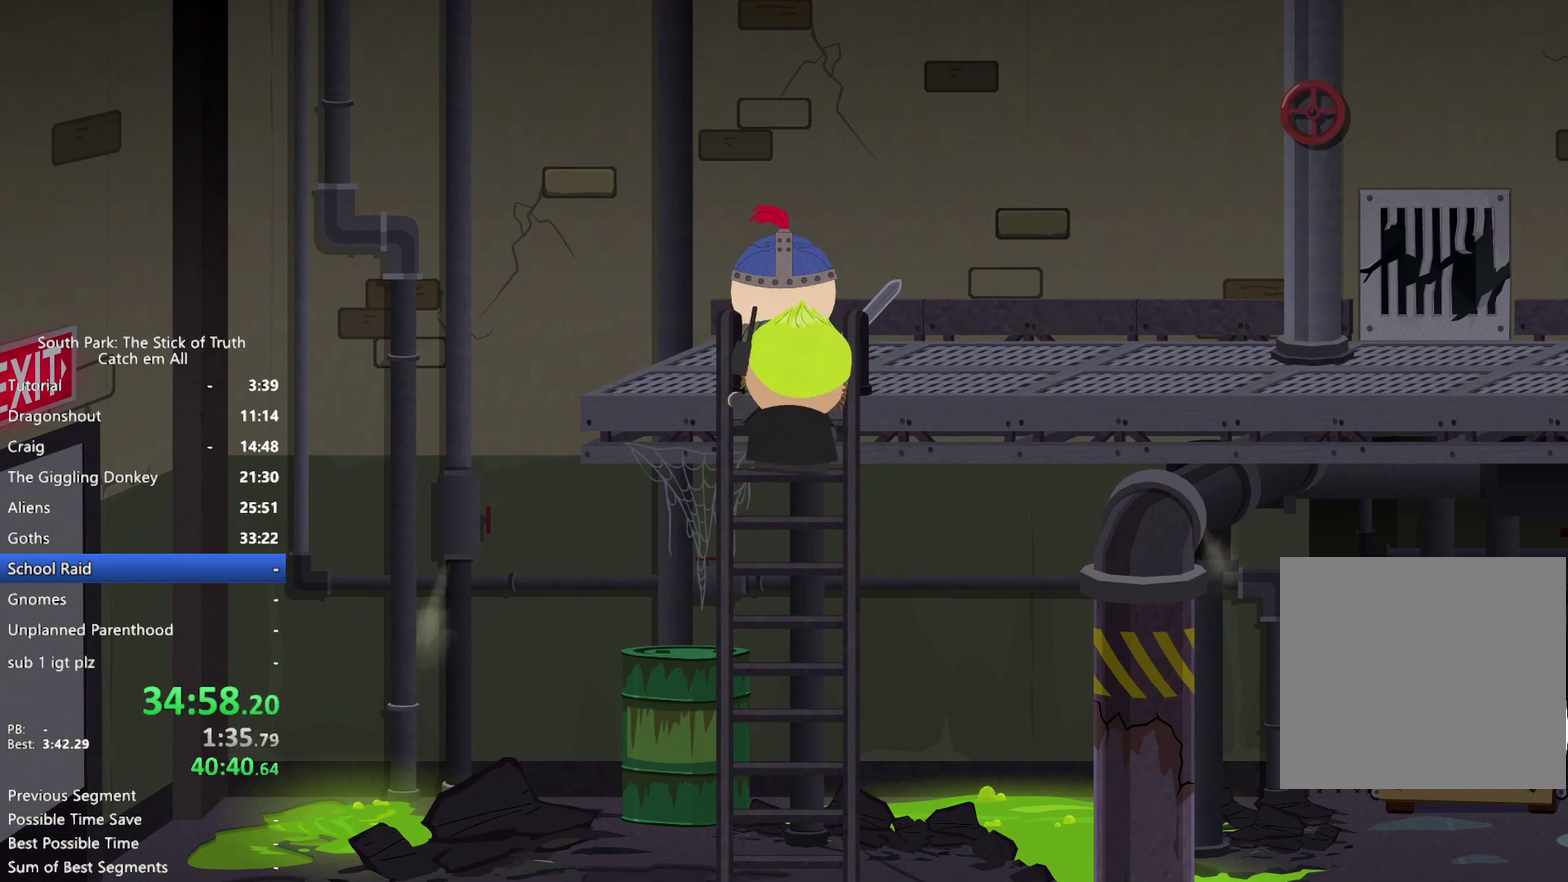
{"buttons": ["B"], "left_stick": "down", "right_stick": "center", "events": []}
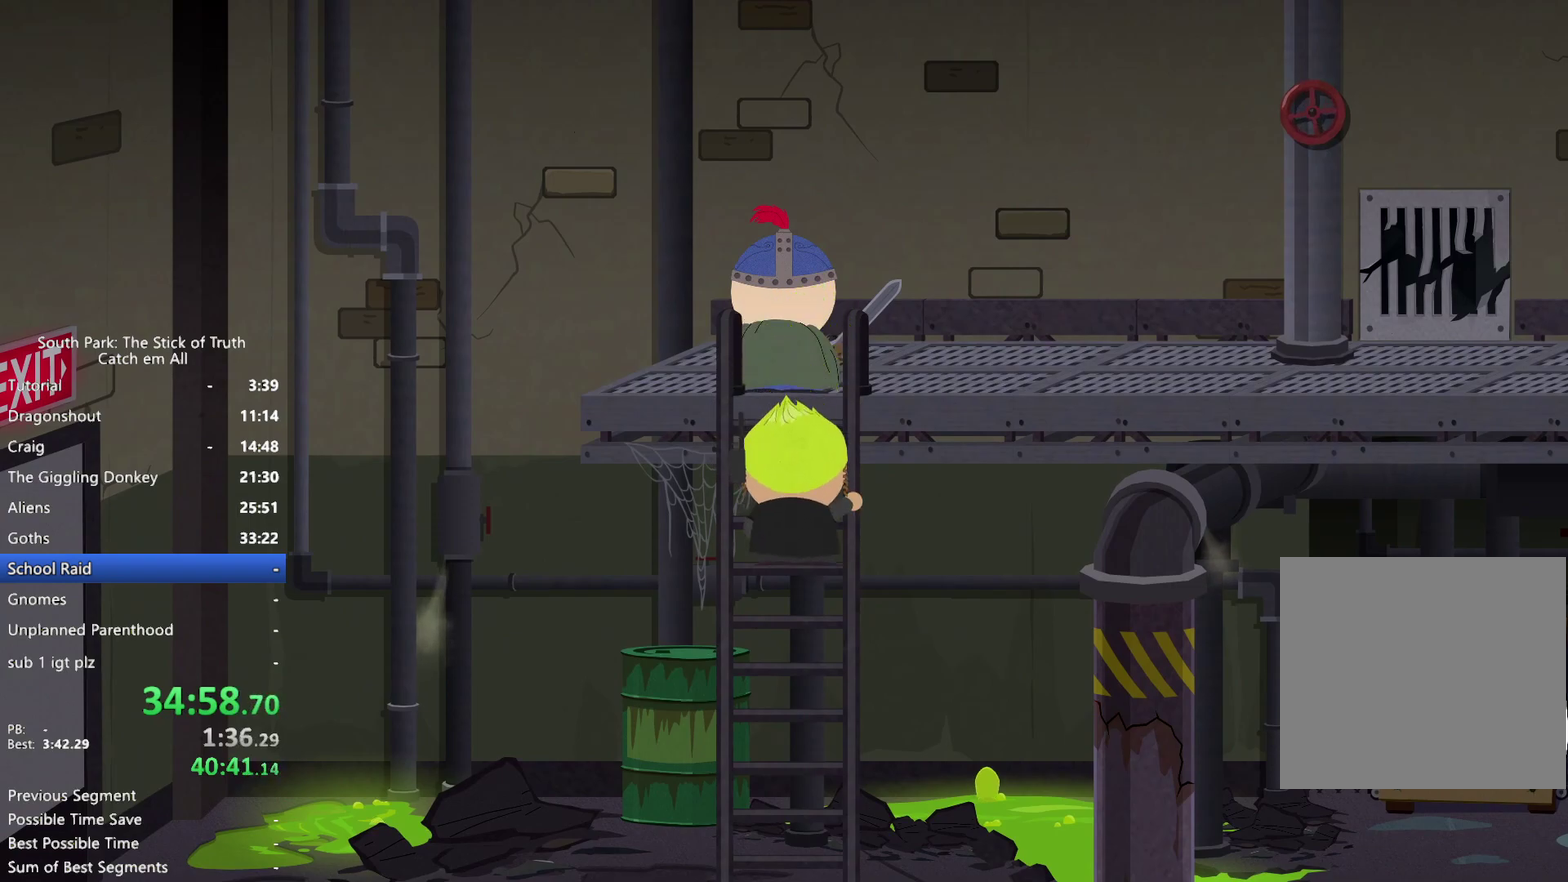
{"buttons": ["B"], "left_stick": "down", "right_stick": "center", "events": []}
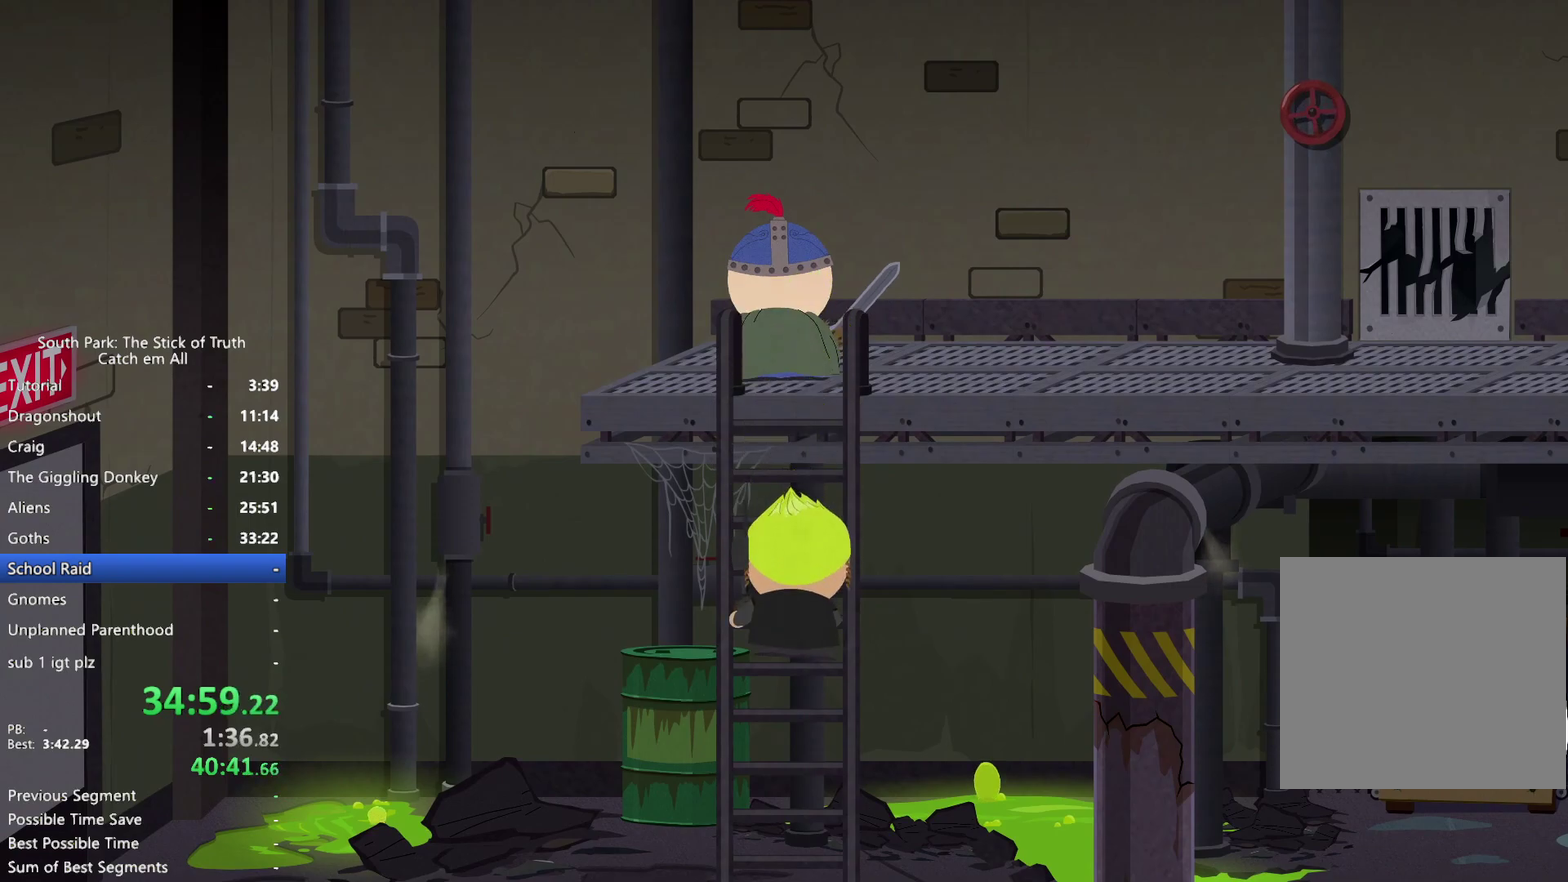
{"buttons": ["B"], "left_stick": "down", "right_stick": "center", "events": []}
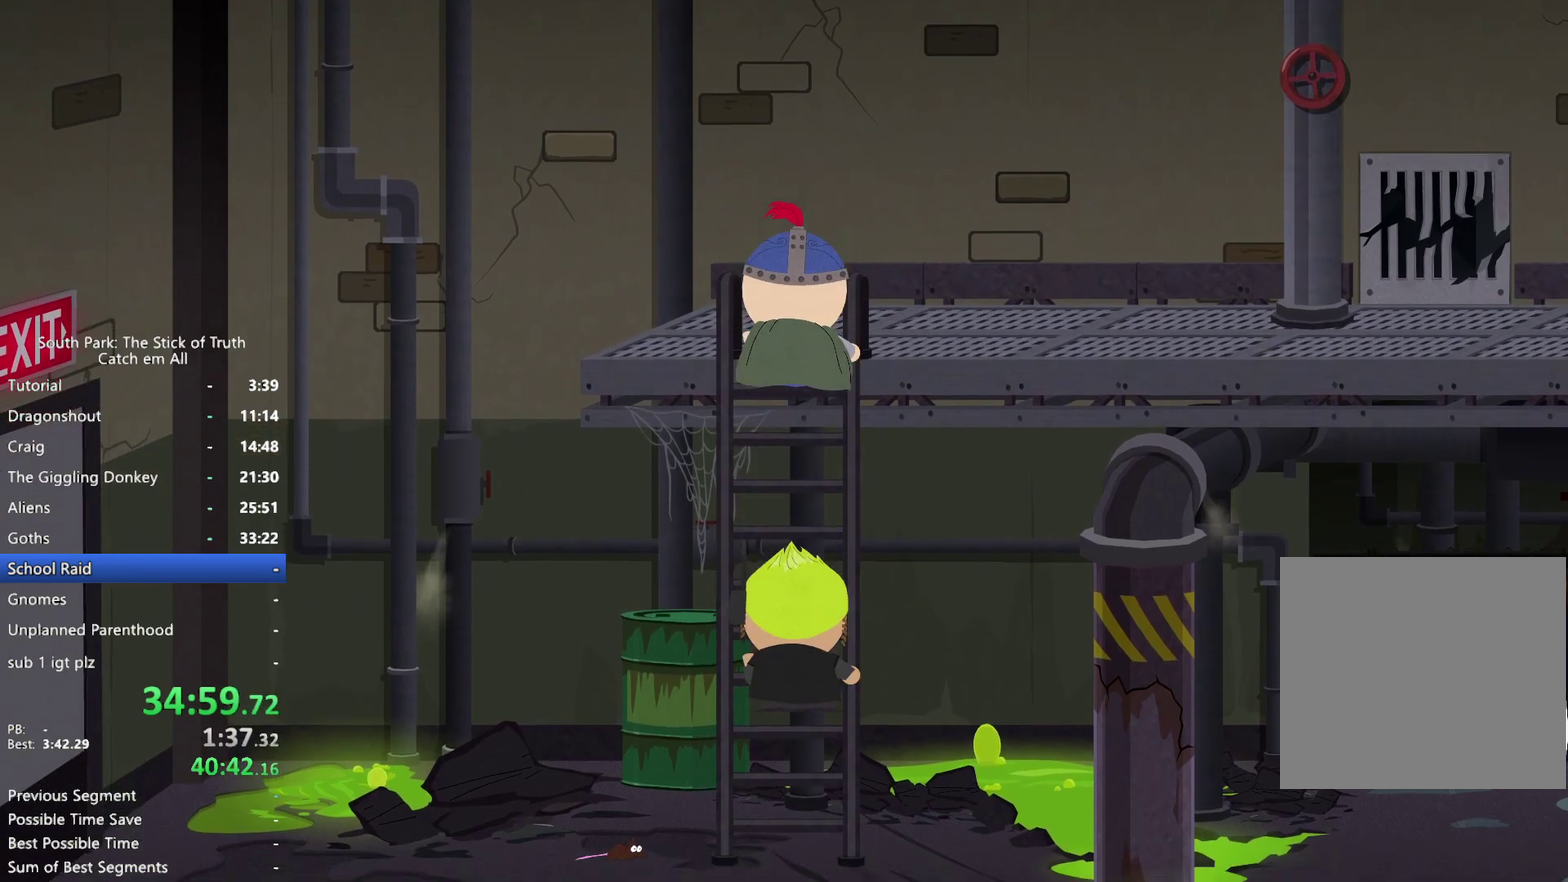
{"buttons": ["B"], "left_stick": "down", "right_stick": "center", "events": []}
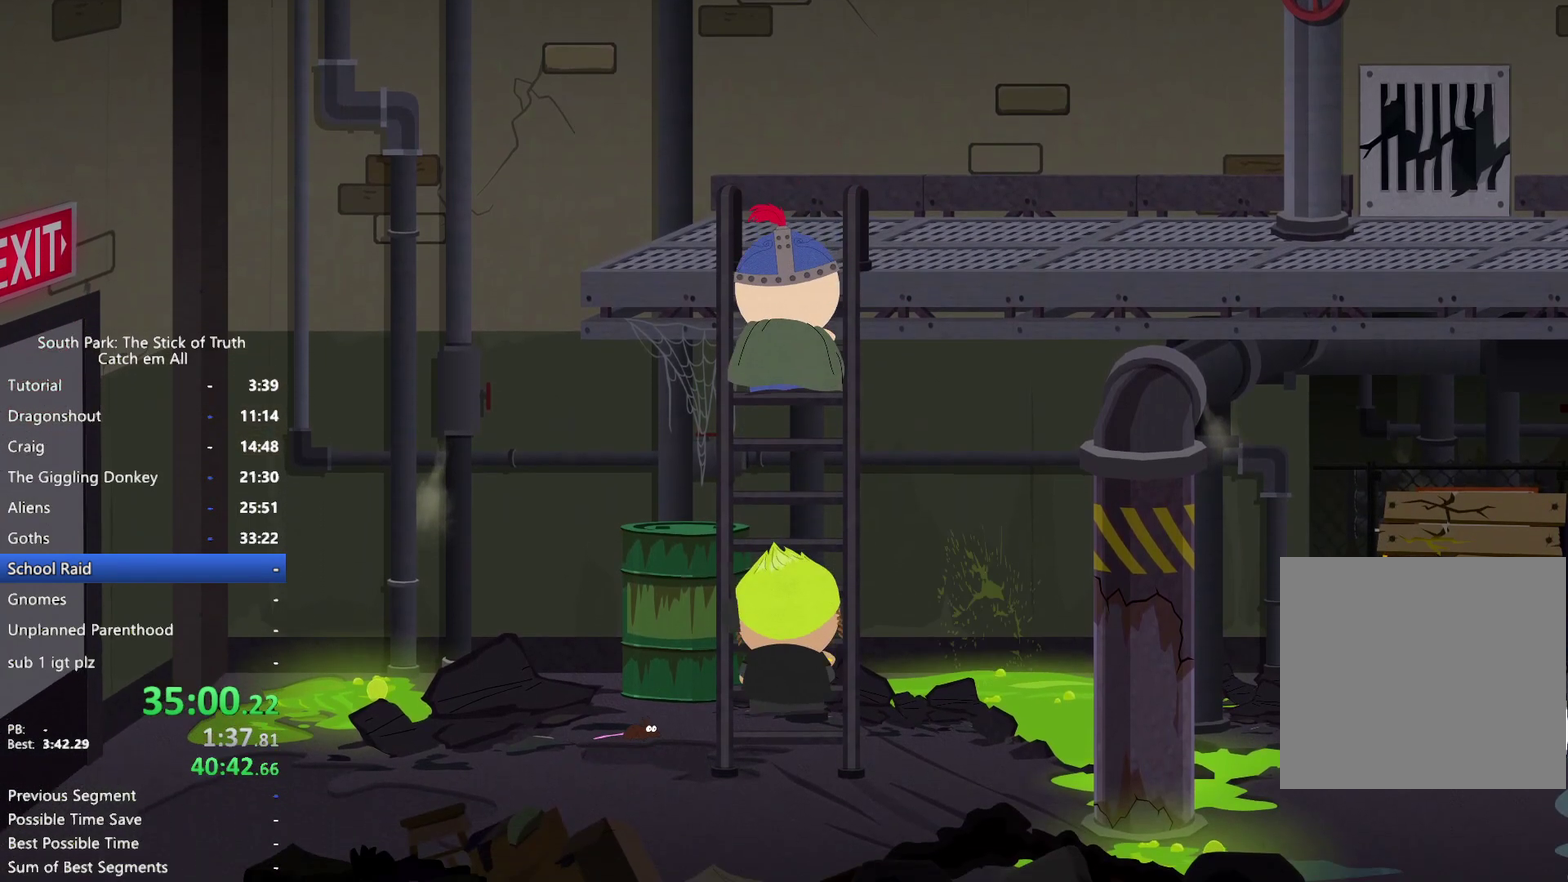
{"buttons": ["B"], "left_stick": "right", "right_stick": "center", "events": [[367, "left_stick", "down-right"], [500, "left_stick", "right"]]}
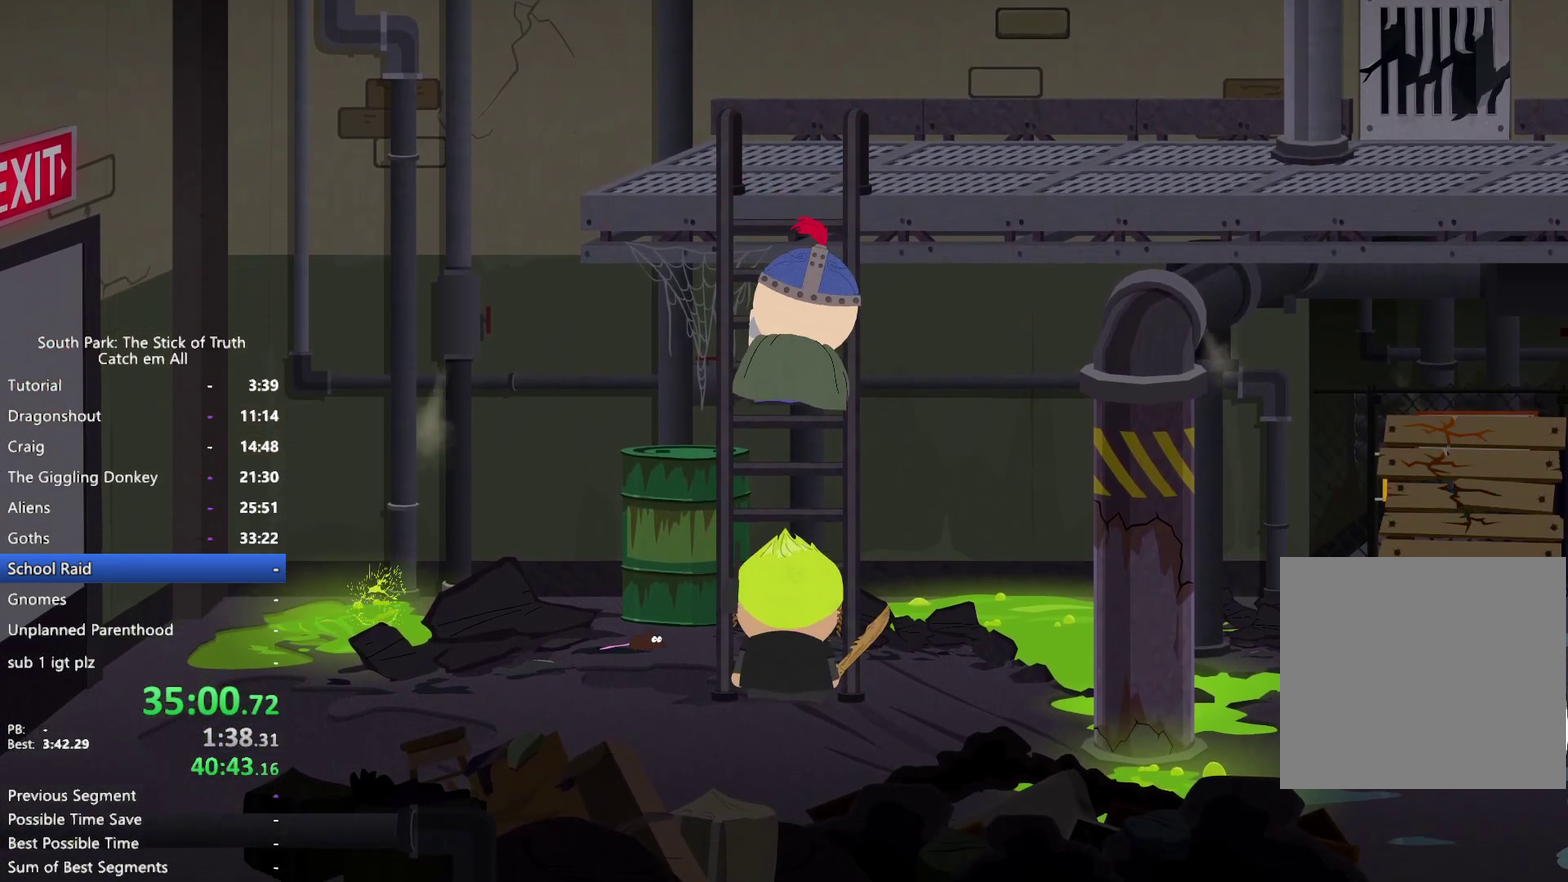
{"buttons": ["A", "B"], "left_stick": "right", "right_stick": "center", "events": [[283, "A", "down"], [300, "X", "down"], [383, "X", "up"]]}
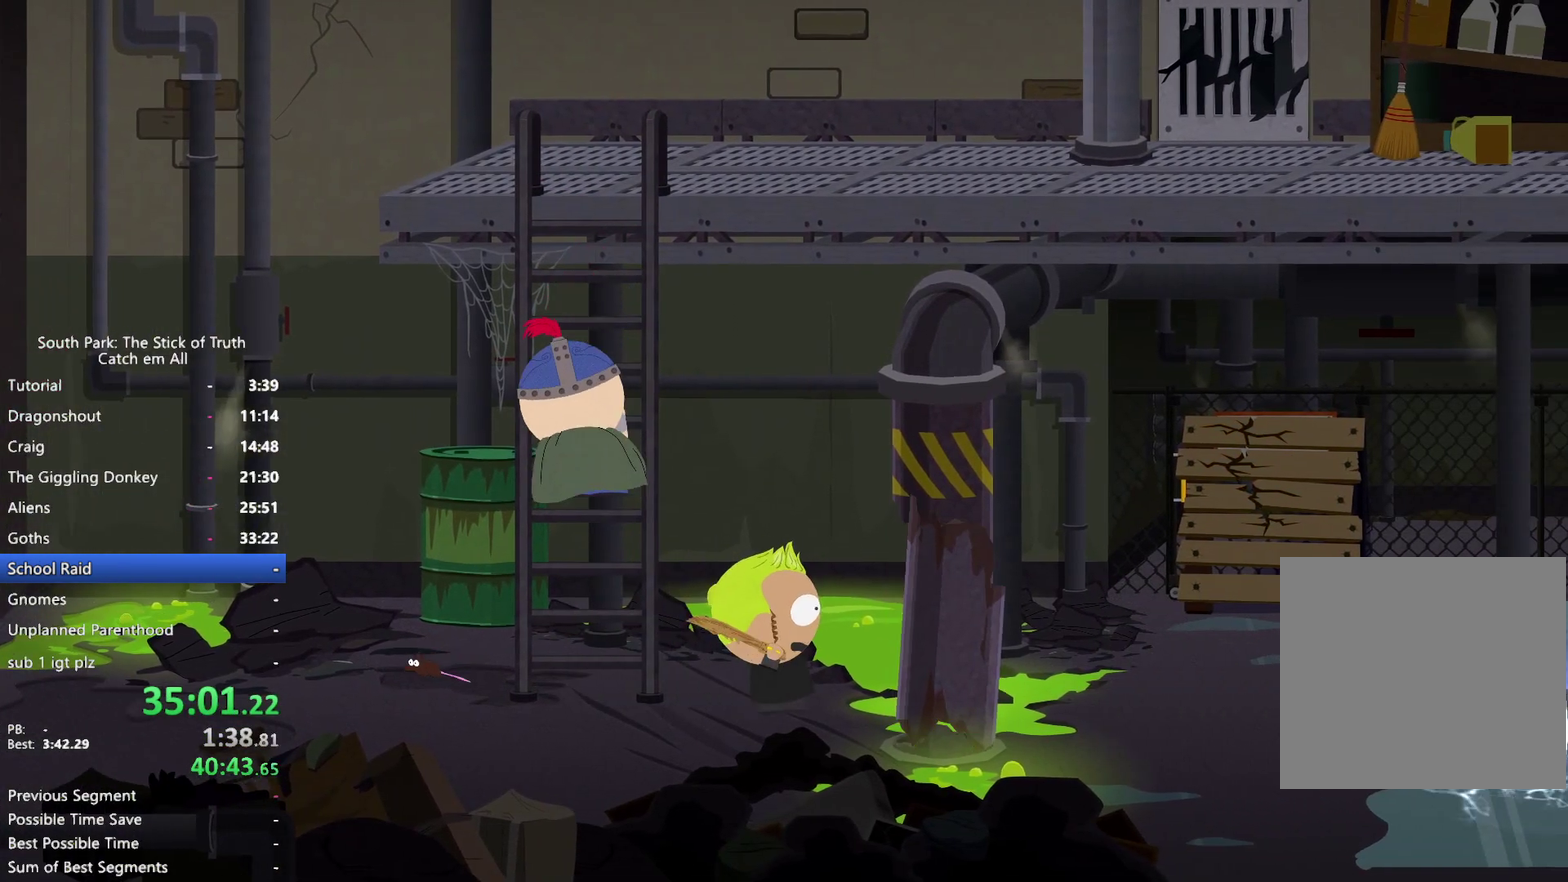
{"buttons": ["A", "B"], "left_stick": "right", "right_stick": "center", "events": []}
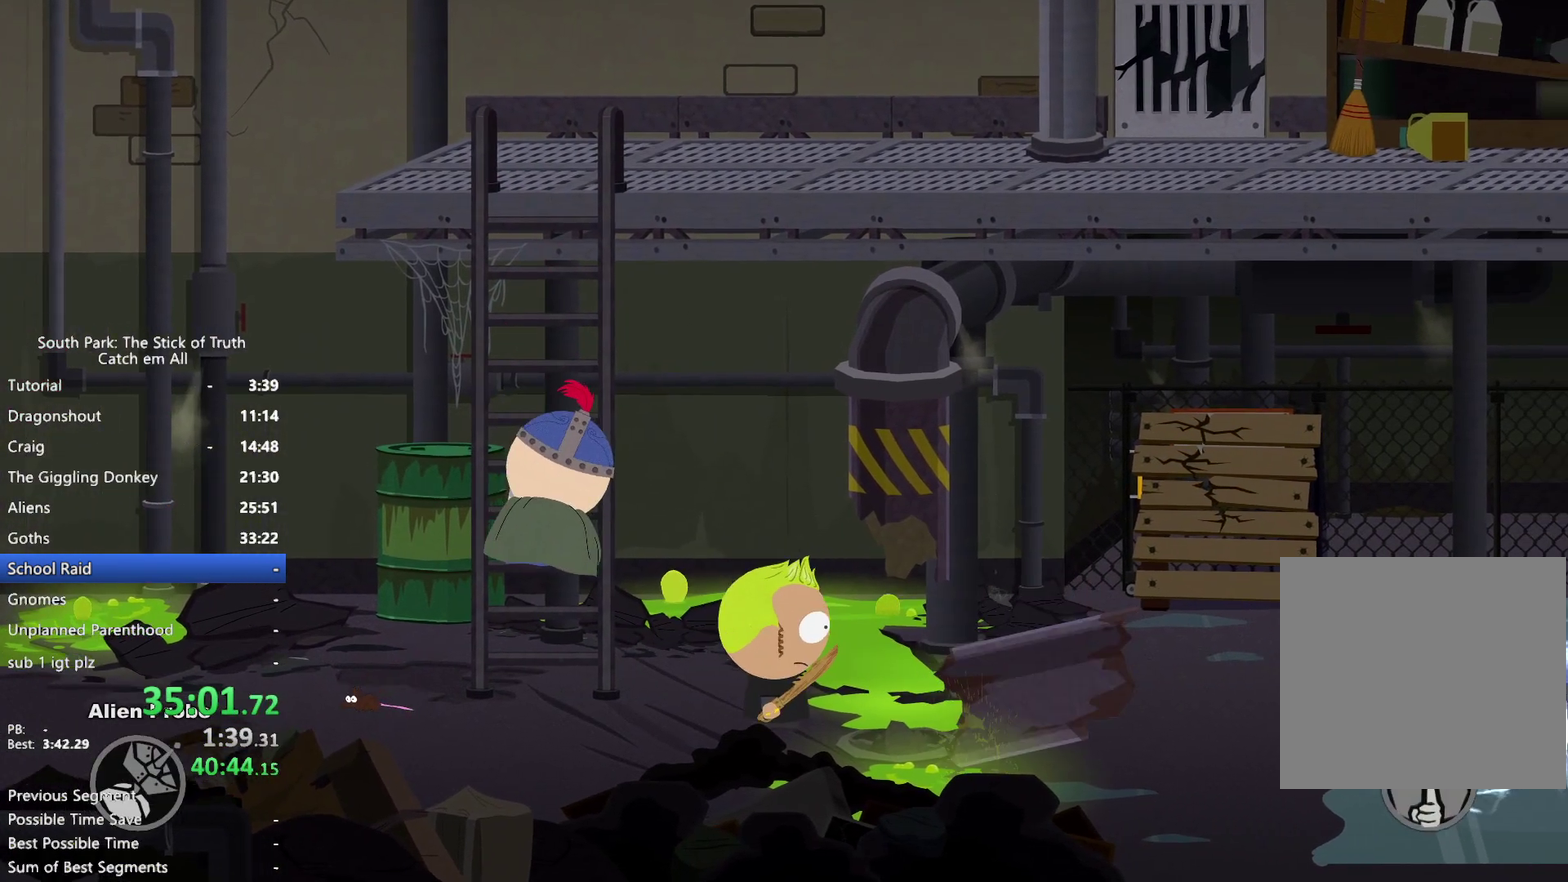
{"buttons": ["B", "R1"], "left_stick": "up-right", "right_stick": "center", "events": [[50, "DPAD_UP", "down"], [83, "X", "down"], [150, "A", "up"], [217, "X", "up"], [283, "DPAD_UP", "up"], [350, "left_stick", "up-right"], [483, "R1", "down"]]}
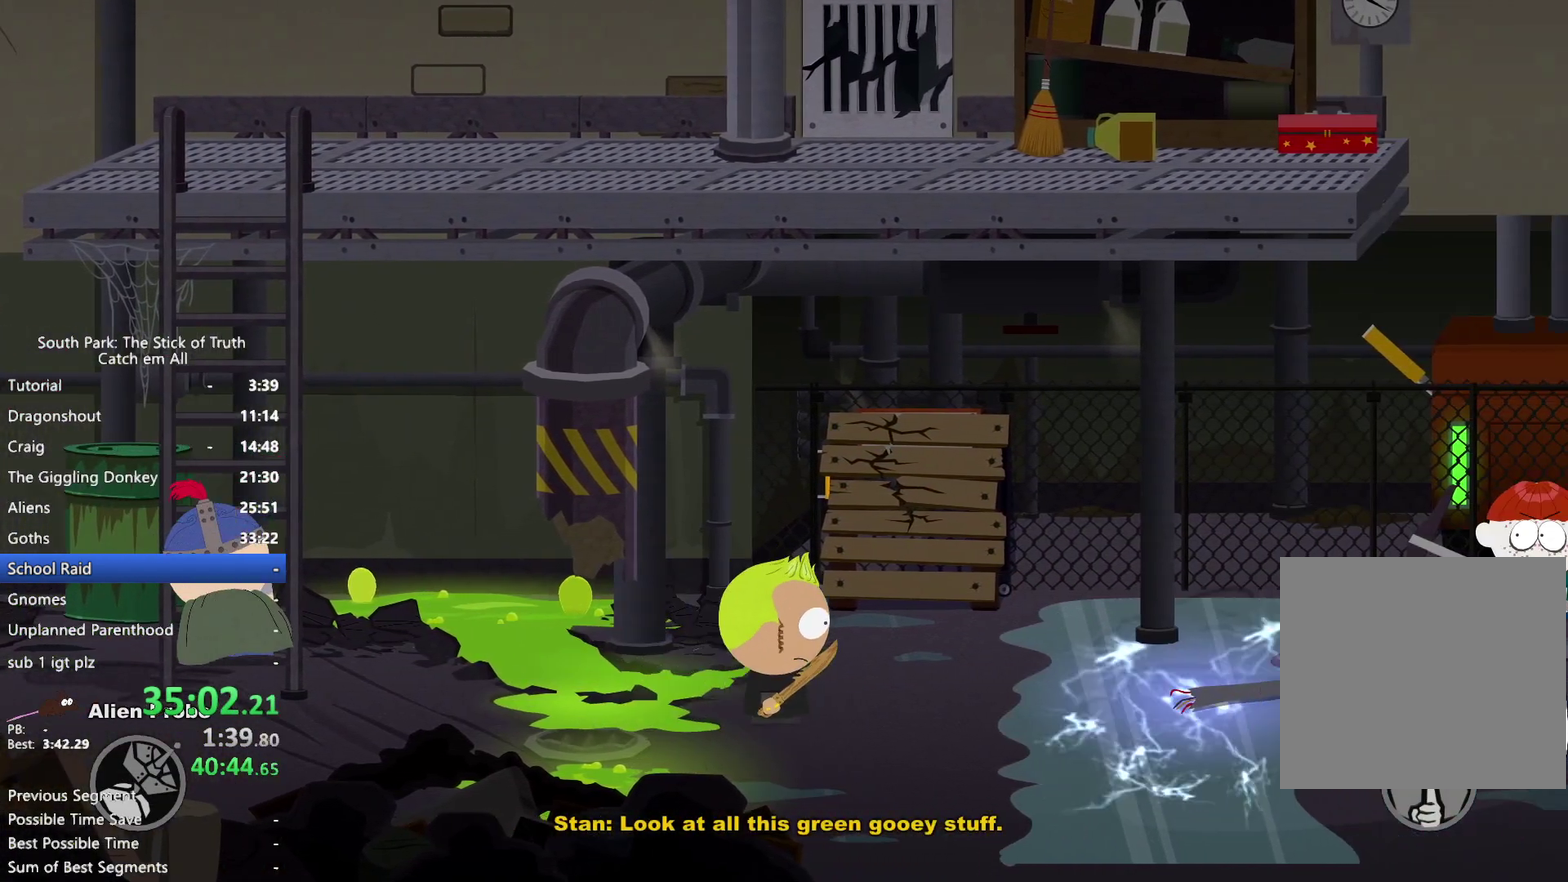
{"buttons": ["B"], "left_stick": "right", "right_stick": "center"}